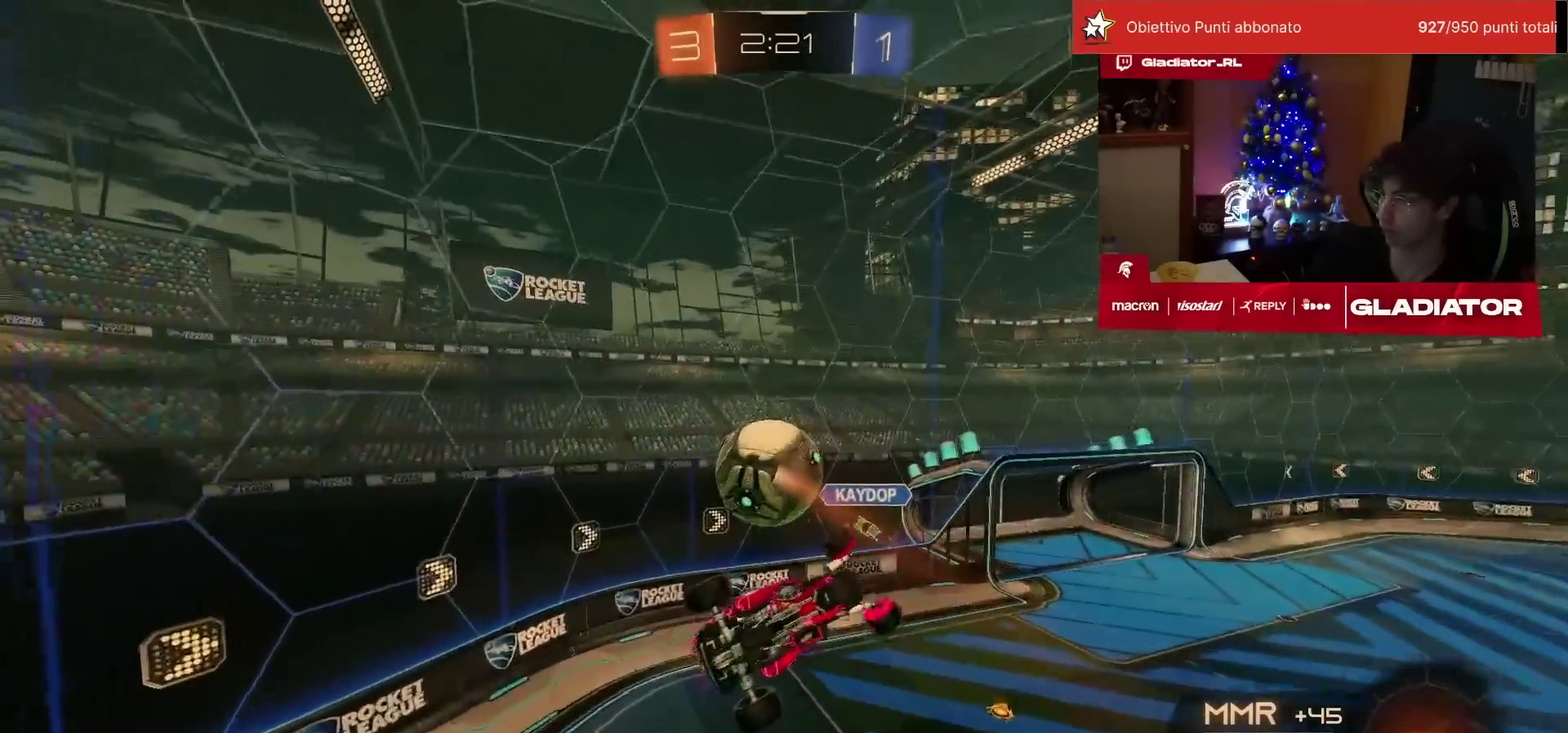
Gameplay with a controller (PlayStation layout); each line is a JSON object with the inputs held at the frame after it. "events" lists button and stick changes between this image and that frame as [ms after this image, input, new state], when the widget could be followed in between. Not read: L3 R3.
{"buttons": ["SQUARE", "R2"], "left_stick": "down-right", "events": [[183, "L2", "down"], [217, "R1", "down"], [250, "left_stick", "center"], [317, "SQUARE", "down"], [333, "left_stick", "down"], [383, "R1", "up"], [400, "SQUARE", "up"], [400, "left_stick", "down-right"], [450, "L2", "up"], [483, "SQUARE", "down"]]}
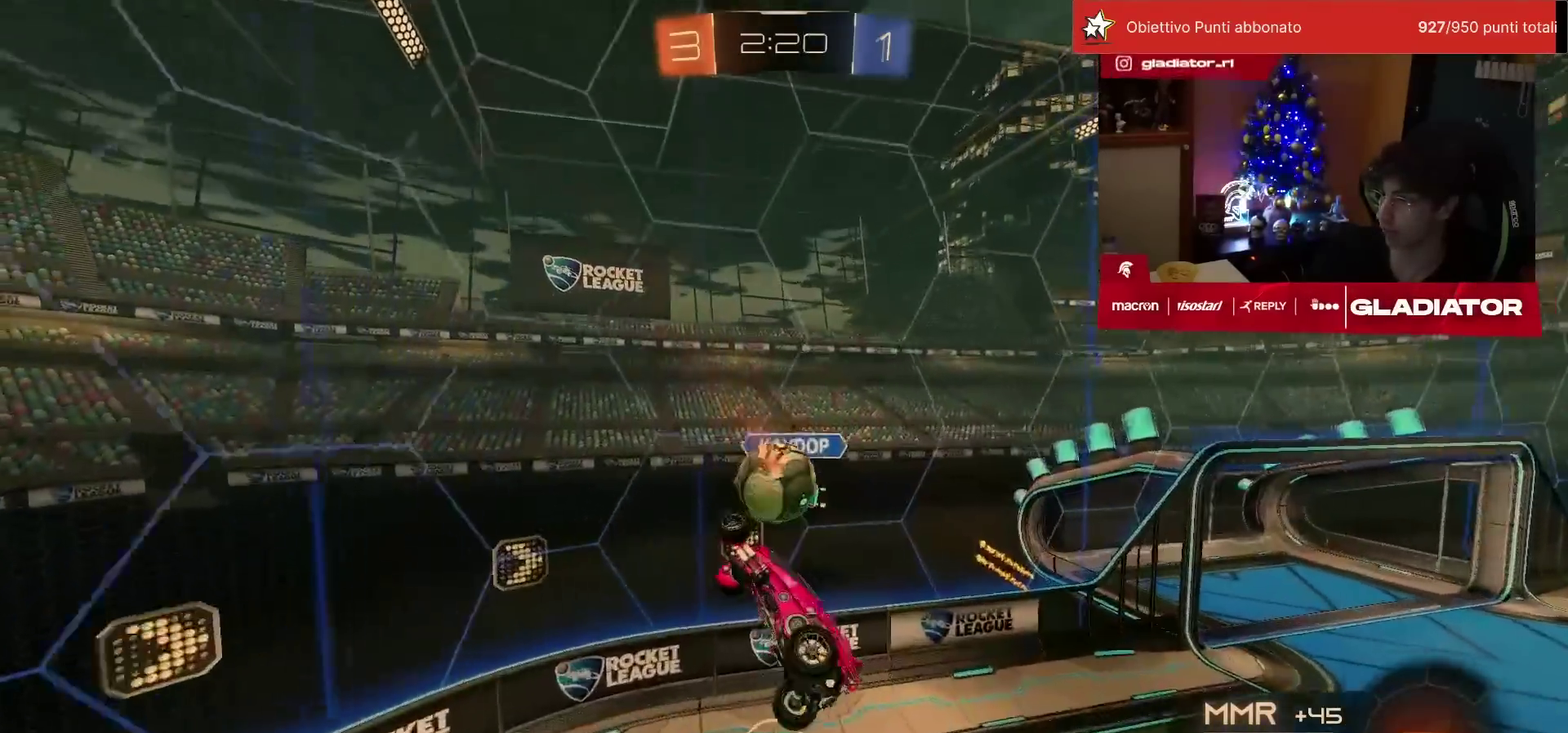
{"buttons": ["R2"], "left_stick": "right", "events": [[83, "SQUARE", "up"], [250, "left_stick", "right"], [267, "L1", "down"], [383, "L1", "up"]]}
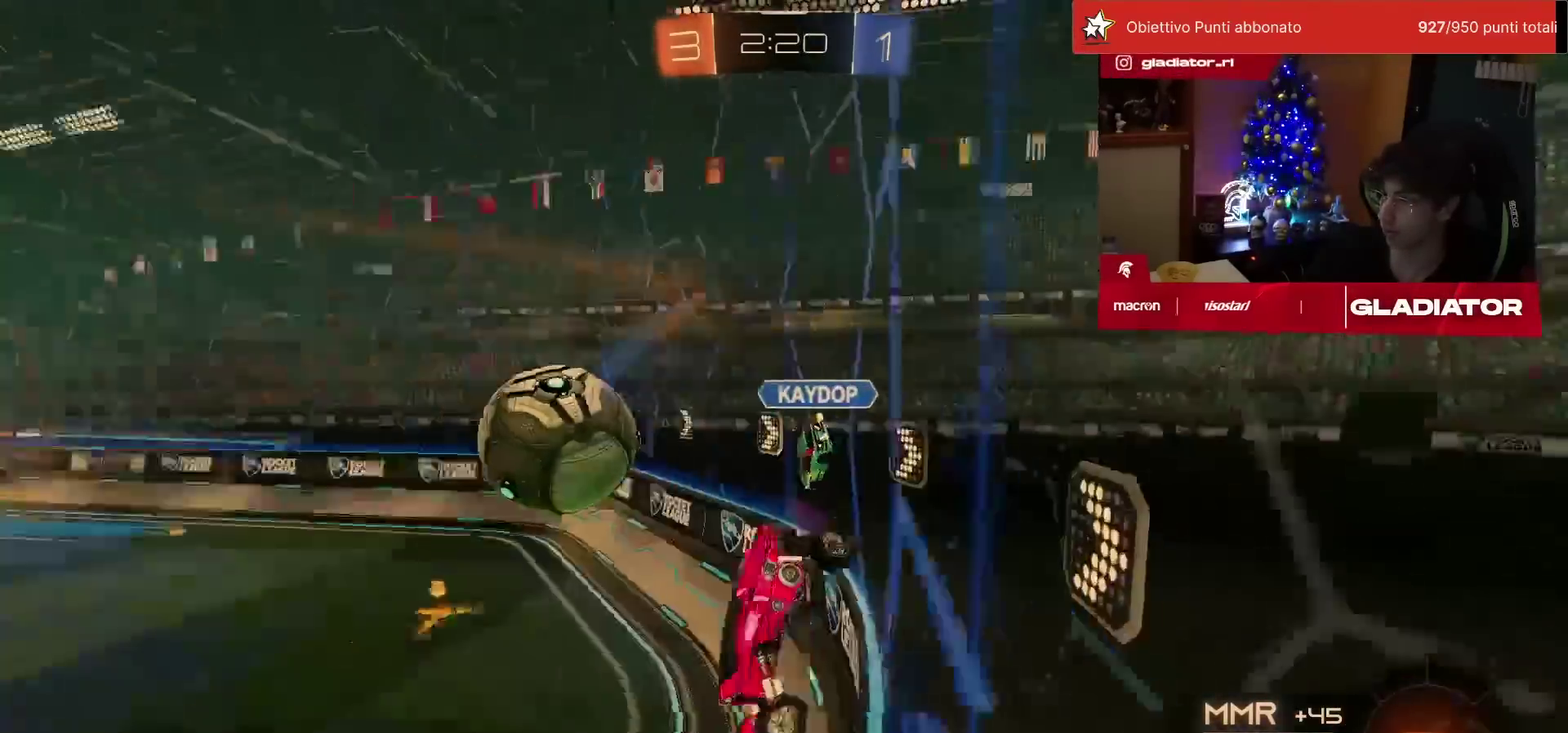
{"buttons": ["R2"], "left_stick": "center", "events": [[283, "left_stick", "up-right"], [467, "left_stick", "center"]]}
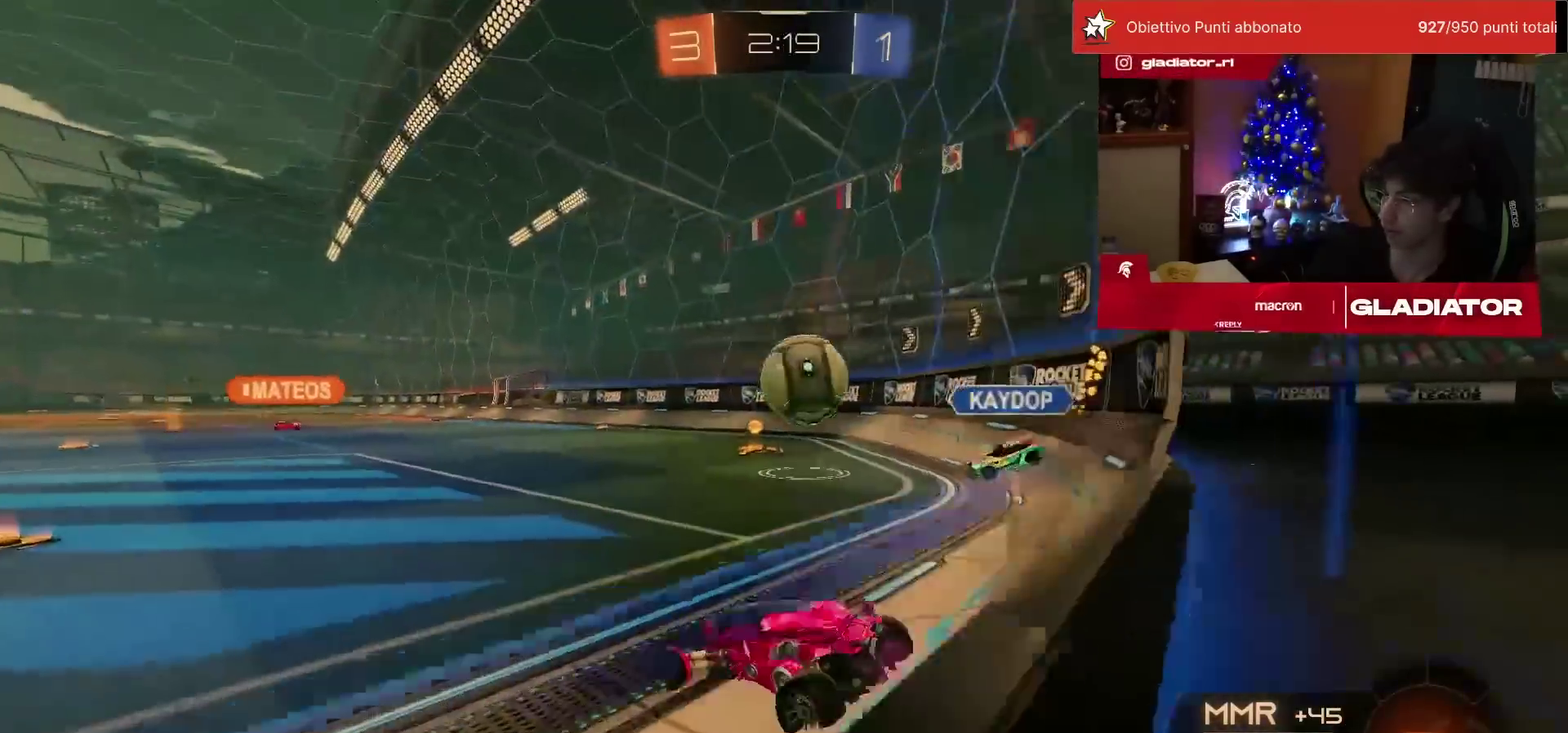
{"buttons": ["L1", "R1", "R2"], "left_stick": "up-right", "events": [[167, "left_stick", "left"], [183, "R1", "down"], [400, "CROSS", "down"], [417, "left_stick", "up"], [450, "CROSS", "up"], [450, "L1", "down"], [467, "left_stick", "up-right"]]}
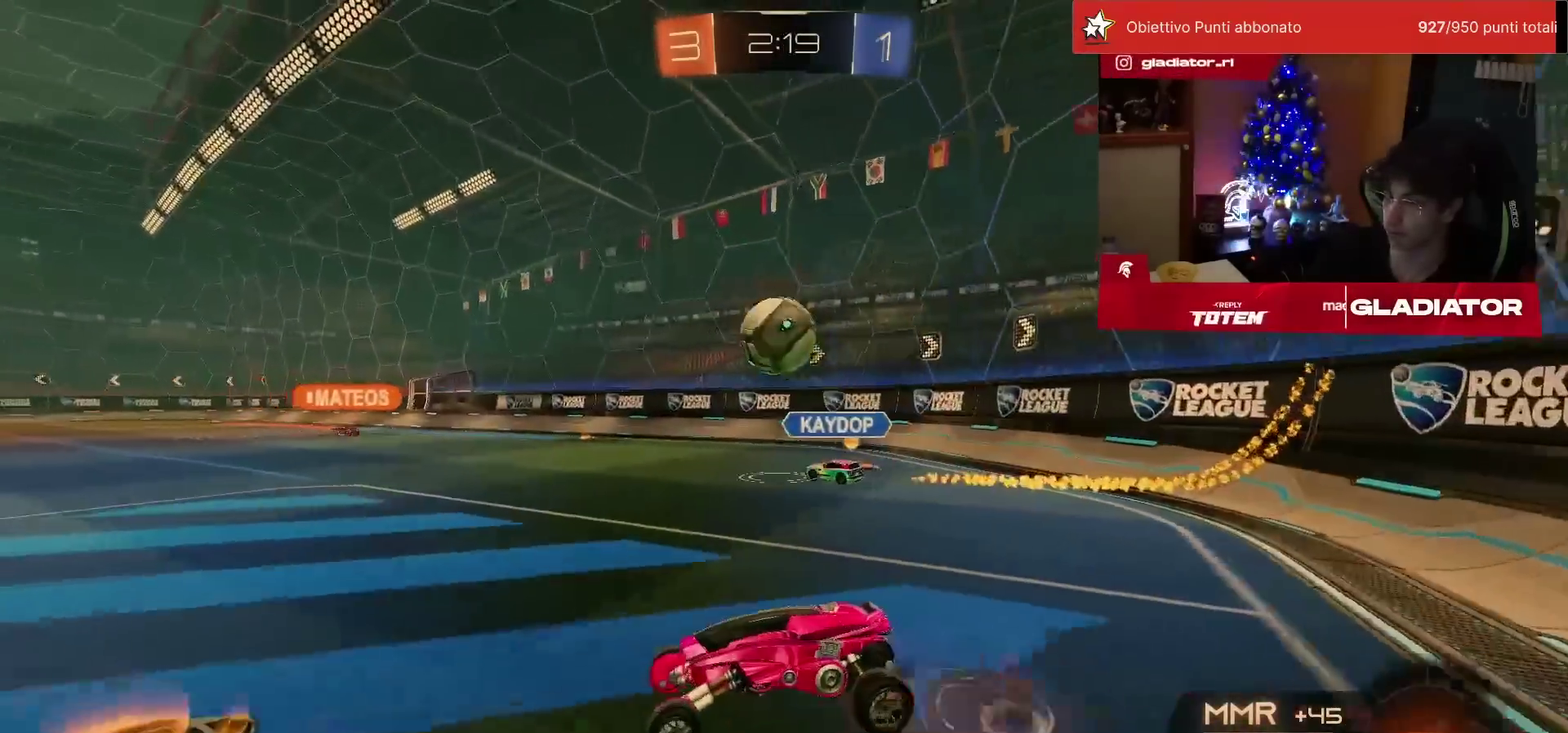
{"buttons": ["L1", "R1", "R2"], "left_stick": "right", "events": [[33, "CROSS", "down"], [83, "L1", "up"], [117, "CROSS", "up"], [117, "left_stick", "down"], [283, "TRIANGLE", "down"], [333, "TRIANGLE", "up"], [350, "left_stick", "down-right"], [467, "L1", "down"], [467, "left_stick", "right"]]}
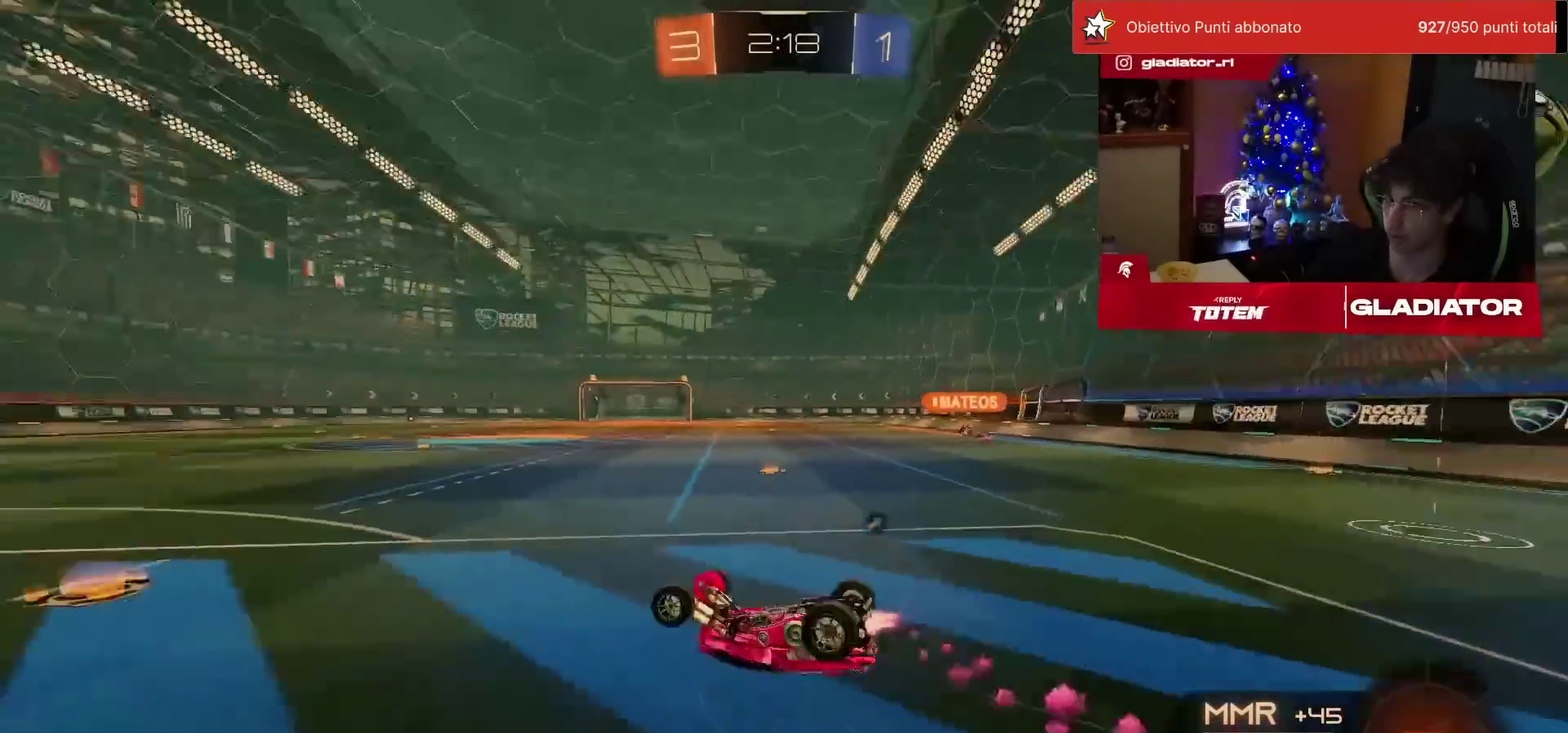
{"buttons": ["SQUARE", "R2"], "left_stick": "center", "events": [[50, "SQUARE", "down"], [67, "left_stick", "down-right"], [350, "L1", "up"], [350, "R1", "up"], [350, "left_stick", "center"]]}
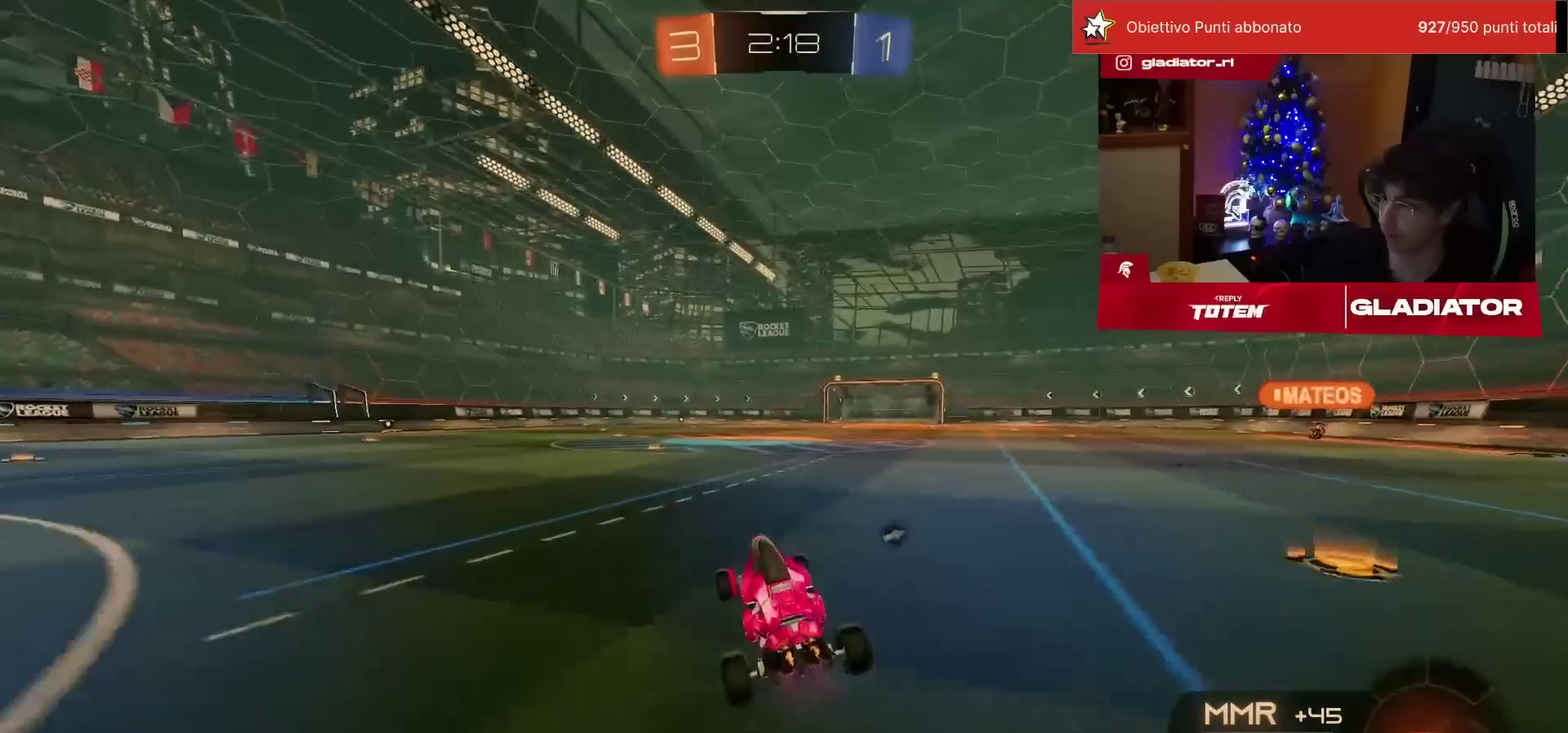
{"buttons": ["R2"], "left_stick": "down", "events": [[183, "left_stick", "up-left"], [217, "CROSS", "down"], [283, "L1", "down"], [283, "SQUARE", "up"], [317, "CROSS", "up"], [317, "left_stick", "up-right"], [383, "CROSS", "down"], [450, "L1", "up"], [483, "left_stick", "down"], [500, "CROSS", "up"]]}
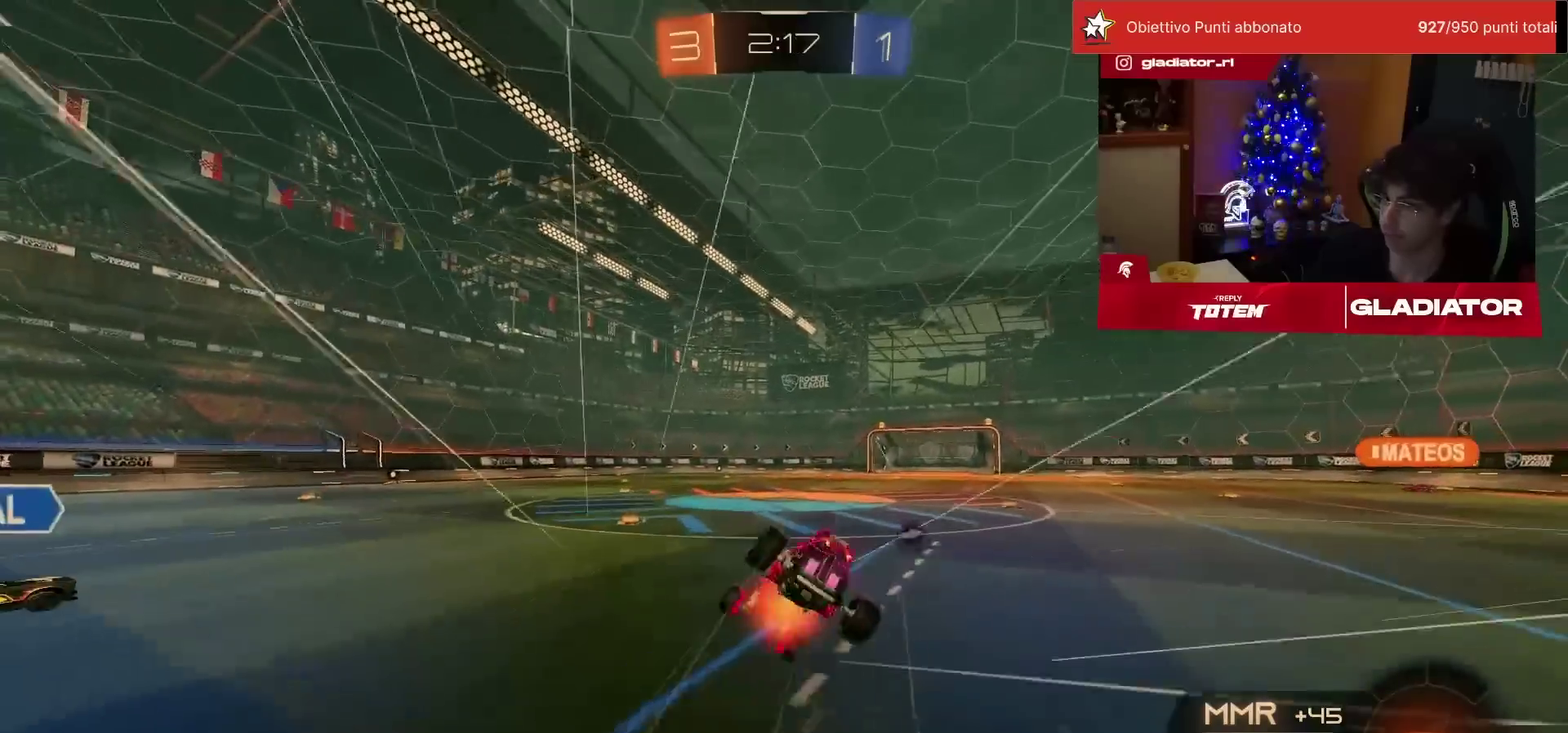
{"buttons": ["L1", "R2"], "left_stick": "right", "events": [[233, "left_stick", "center"], [333, "left_stick", "right"], [350, "L1", "down"]]}
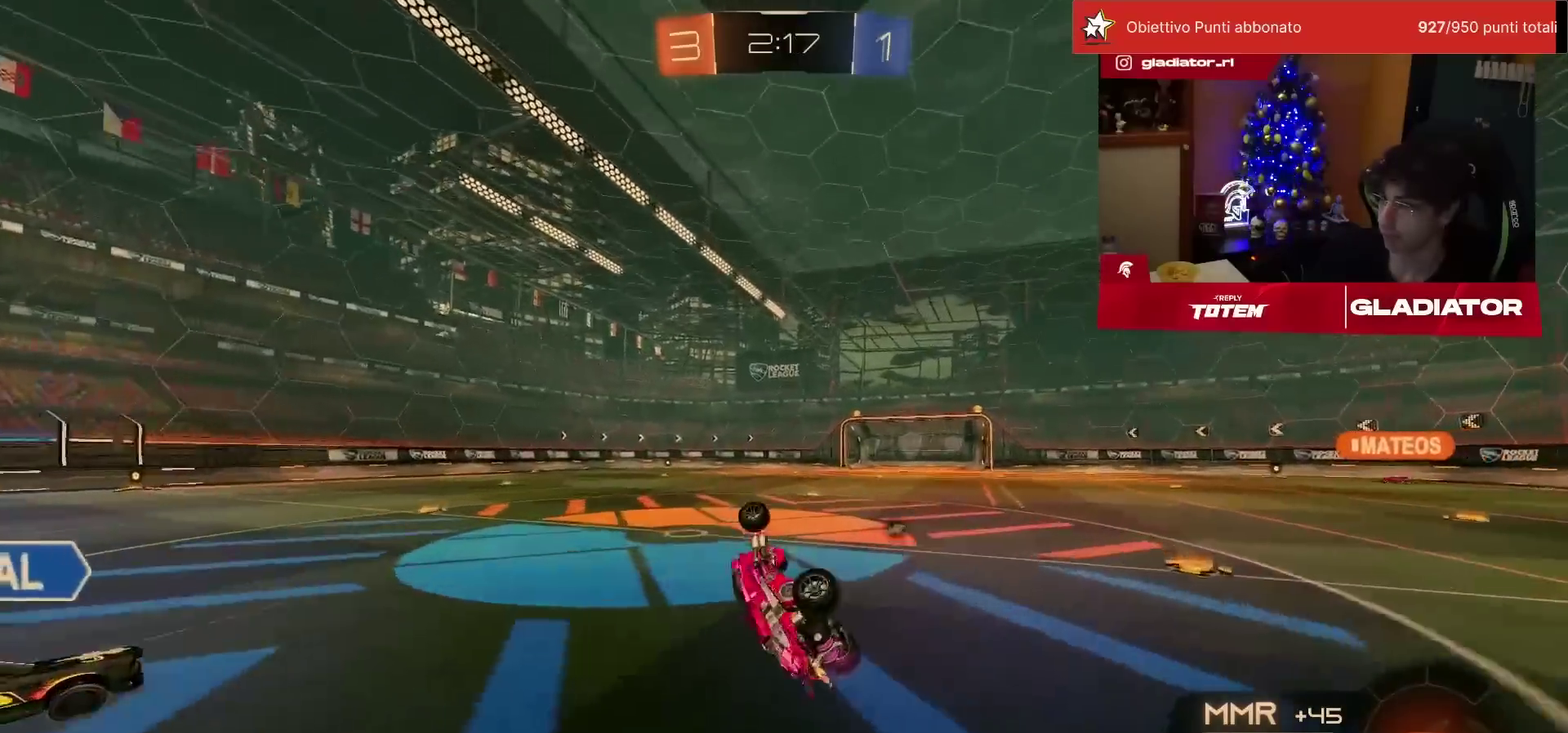
{"buttons": ["R2"], "left_stick": "center", "events": [[17, "TRIANGLE", "down"], [33, "left_stick", "down-right"], [83, "TRIANGLE", "up"], [117, "left_stick", "right"], [200, "L1", "up"], [250, "left_stick", "center"]]}
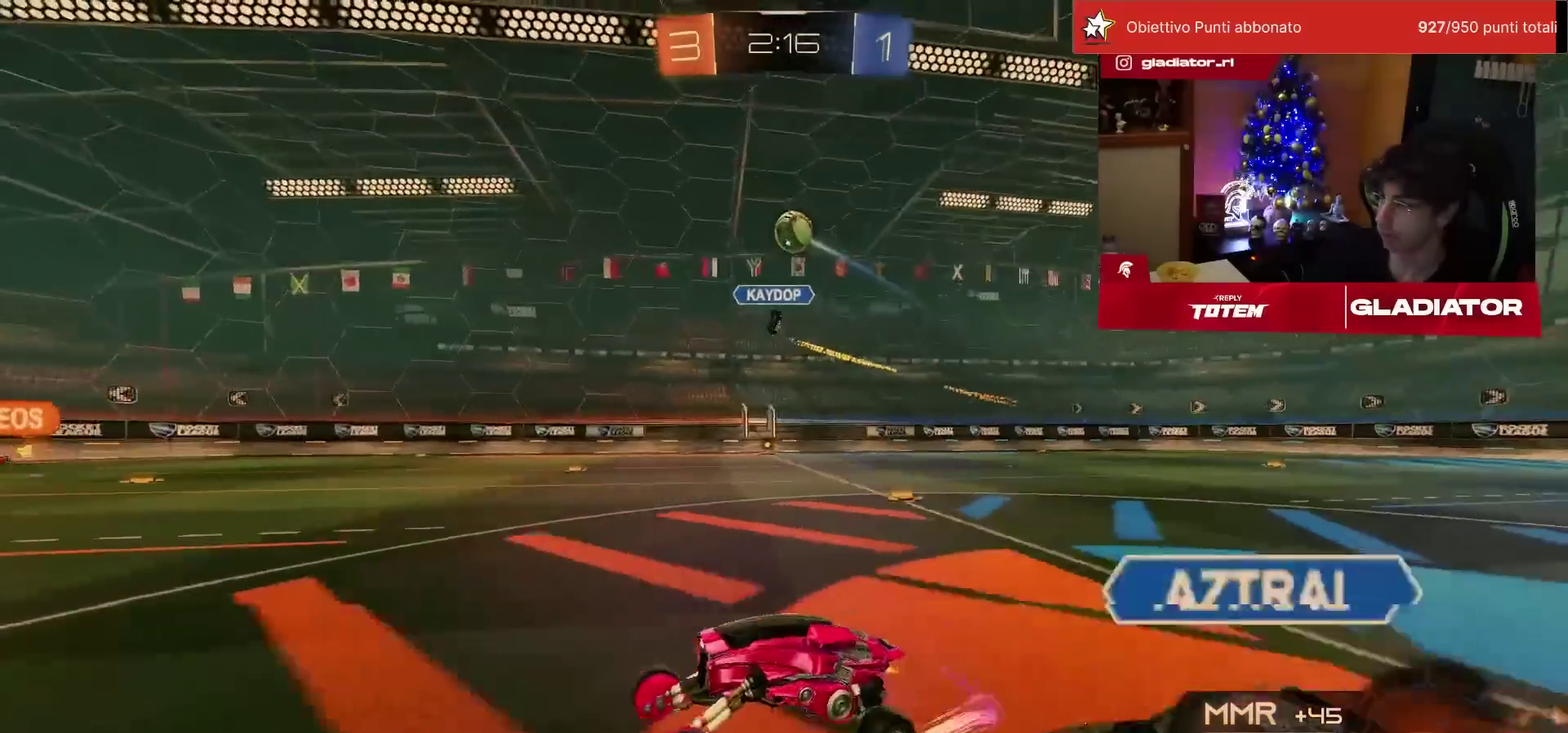
{"buttons": ["R2"], "left_stick": "center", "events": [[33, "left_stick", "up-right"], [150, "left_stick", "center"]]}
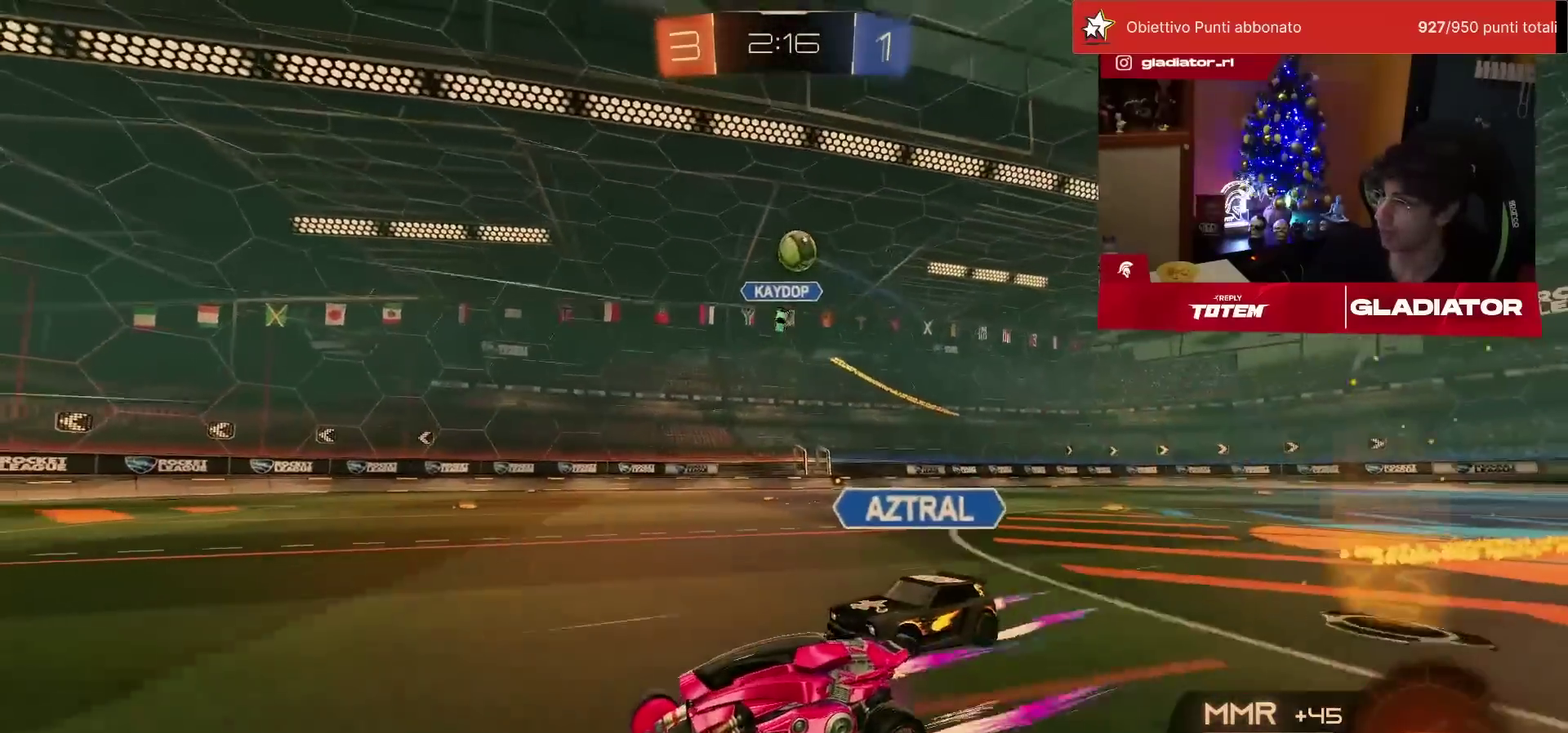
{"buttons": ["R2"], "left_stick": "center", "events": []}
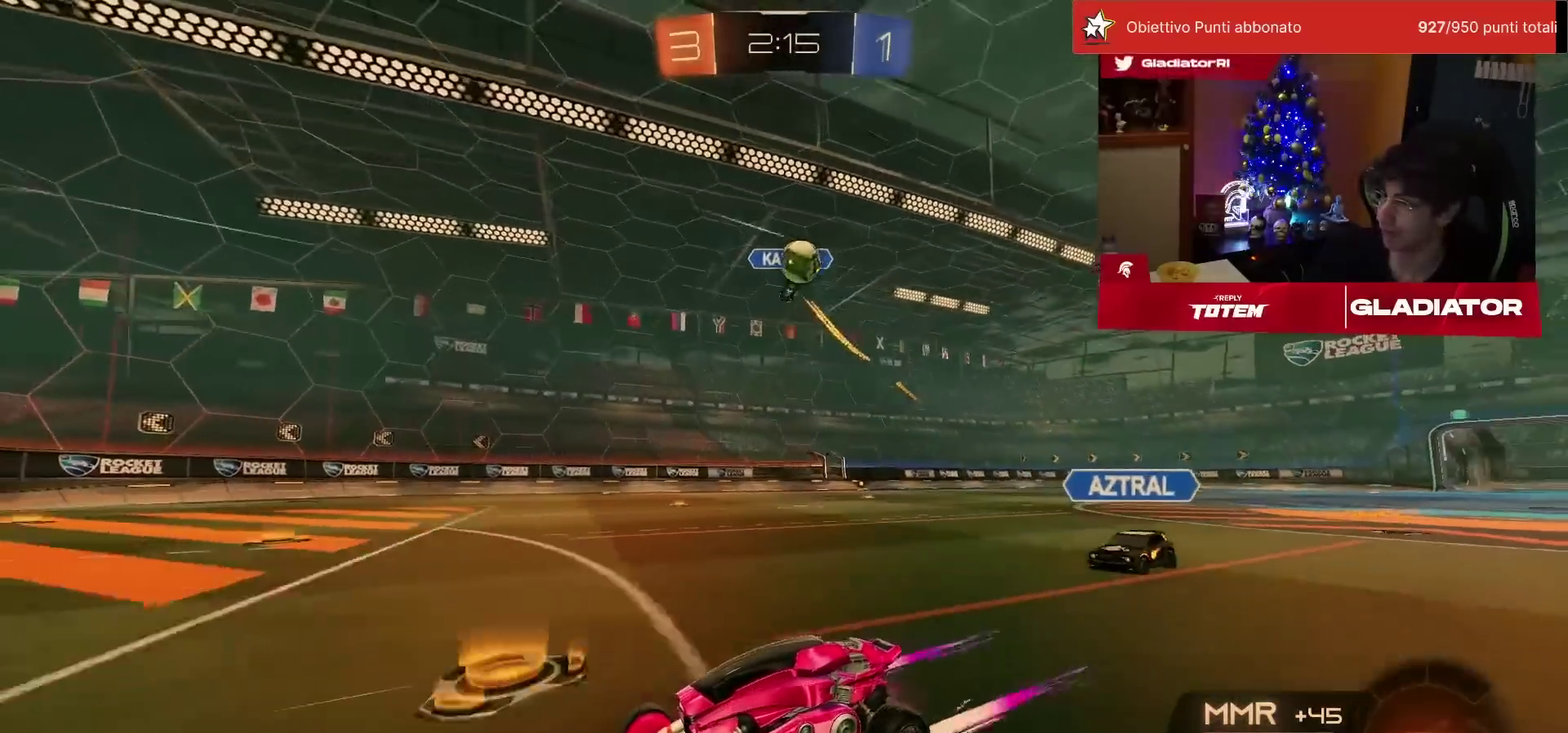
{"buttons": ["L2"], "left_stick": "left", "events": [[333, "R2", "up"], [383, "L2", "down"], [433, "left_stick", "left"]]}
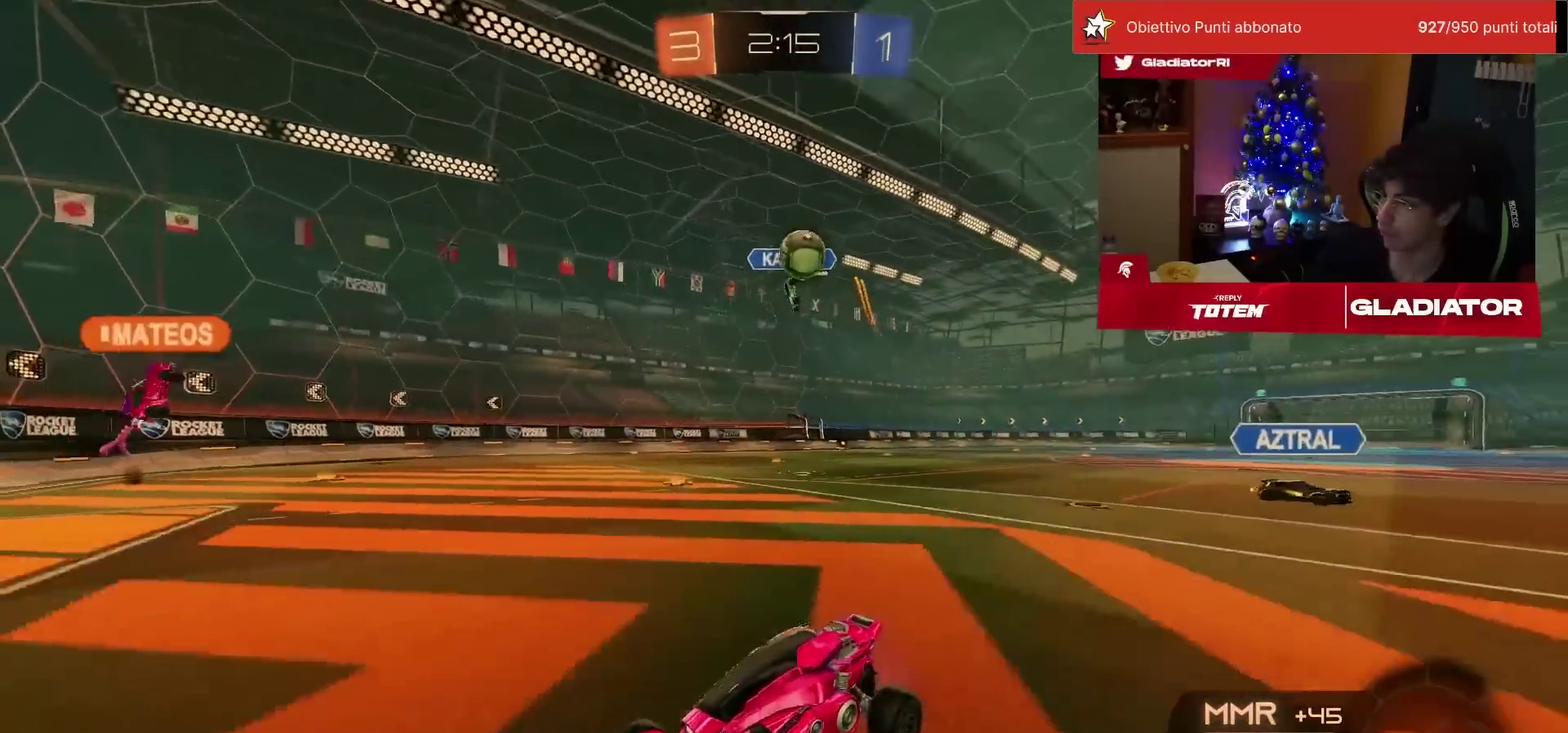
{"buttons": [], "left_stick": "right", "events": [[17, "left_stick", "center"], [150, "L2", "up"], [417, "left_stick", "right"]]}
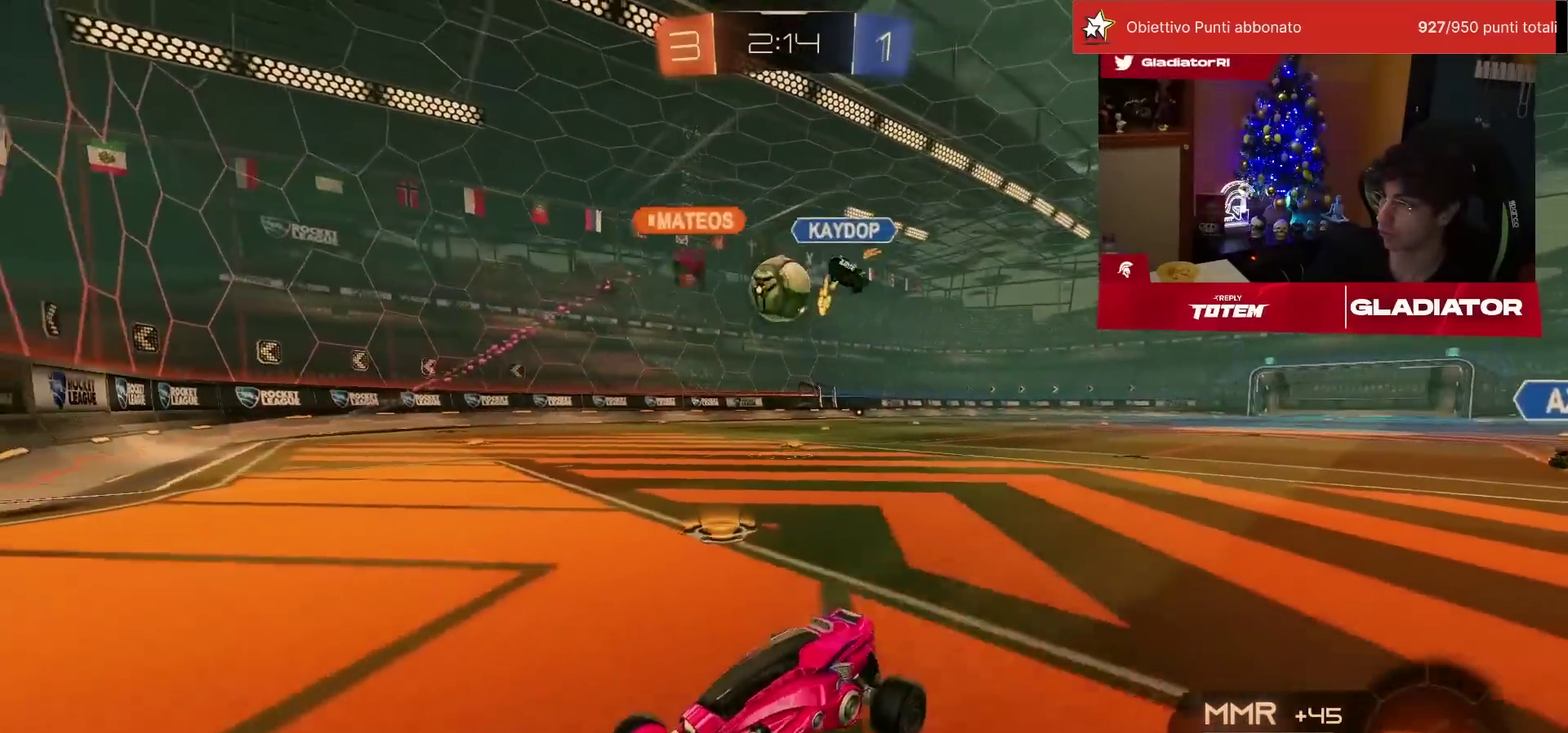
{"buttons": ["R2"], "left_stick": "right", "events": [[400, "R2", "down"]]}
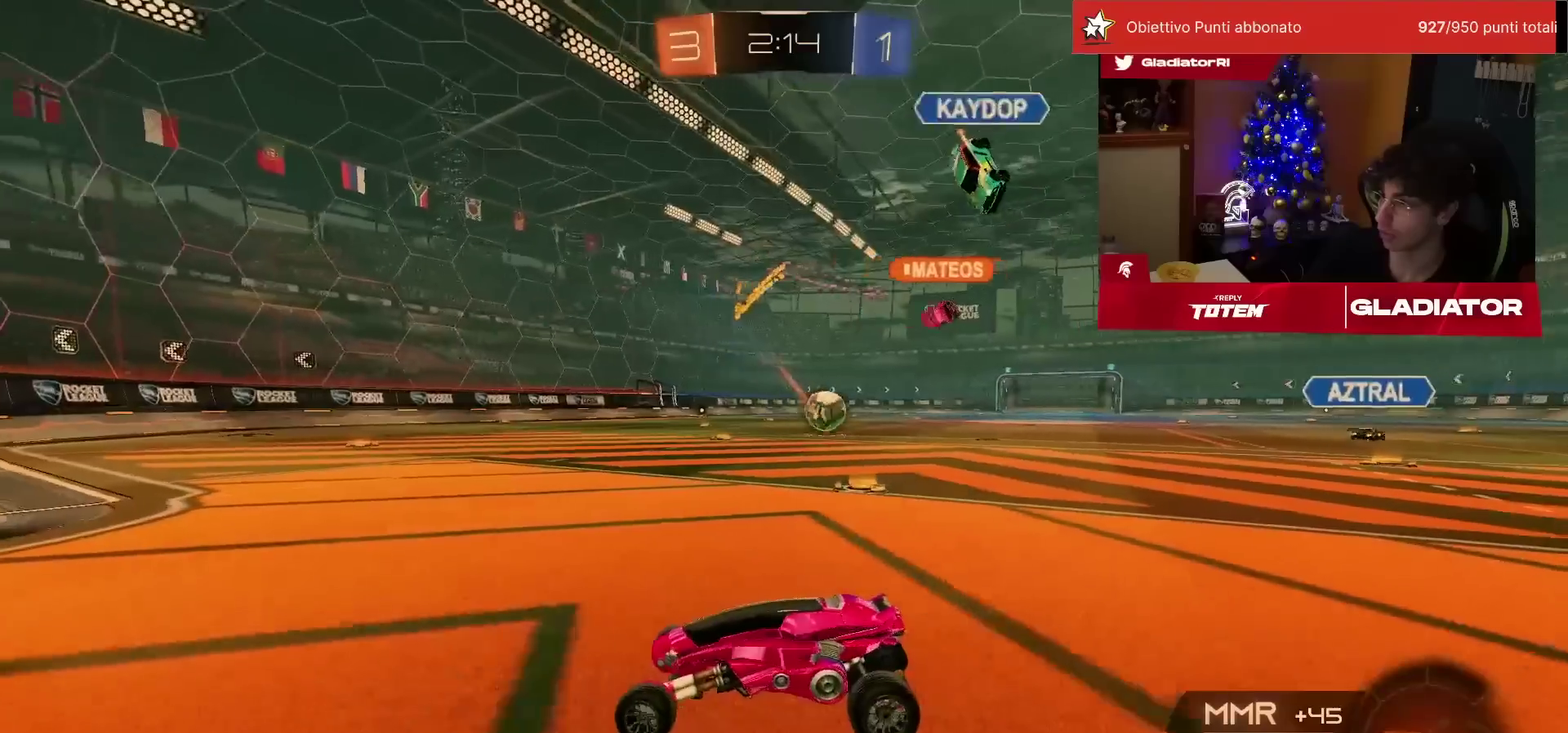
{"buttons": ["R2"], "left_stick": "right", "events": []}
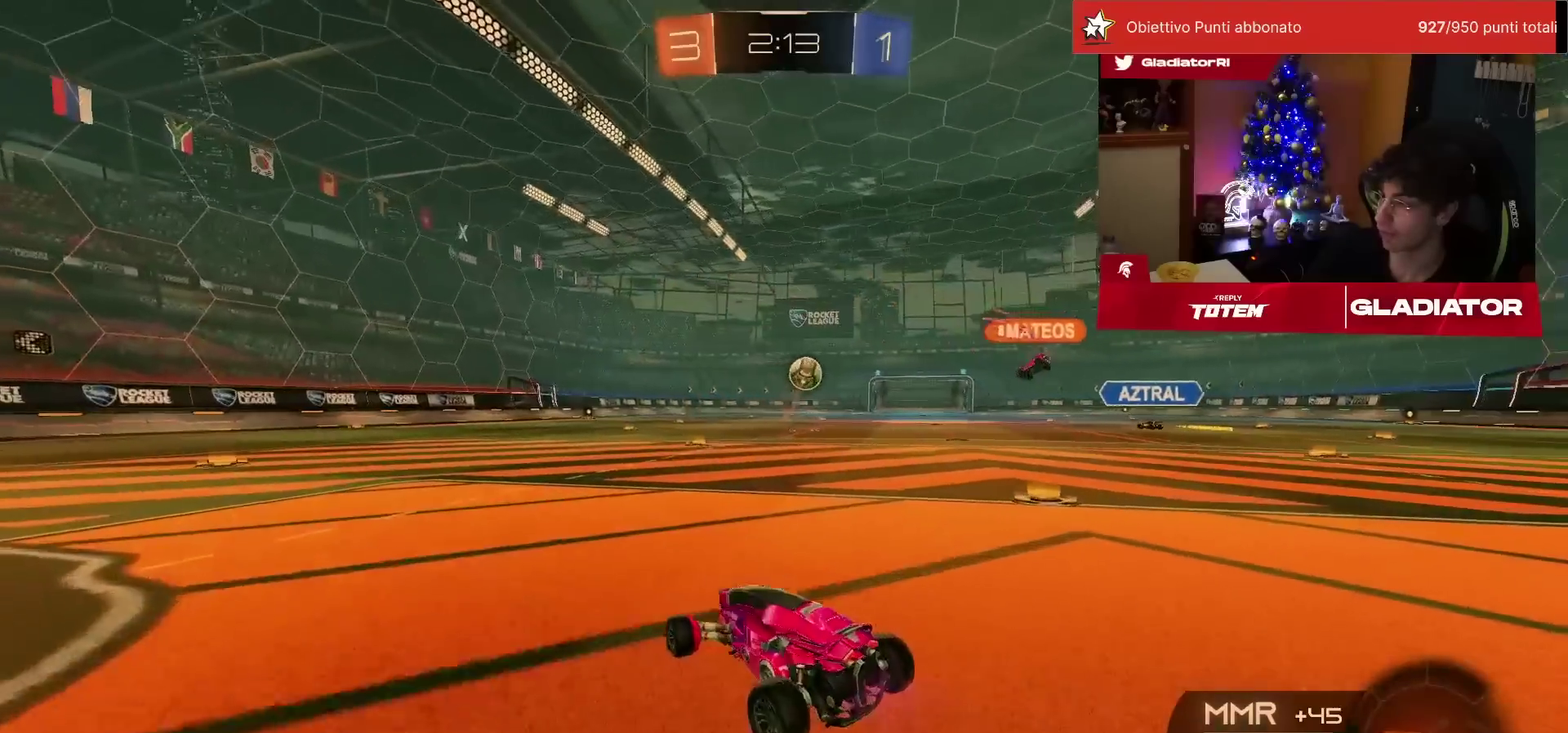
{"buttons": ["R2"], "left_stick": "center", "events": [[33, "left_stick", "up-right"], [150, "left_stick", "up"], [183, "CROSS", "down"], [233, "CROSS", "up"], [333, "left_stick", "center"]]}
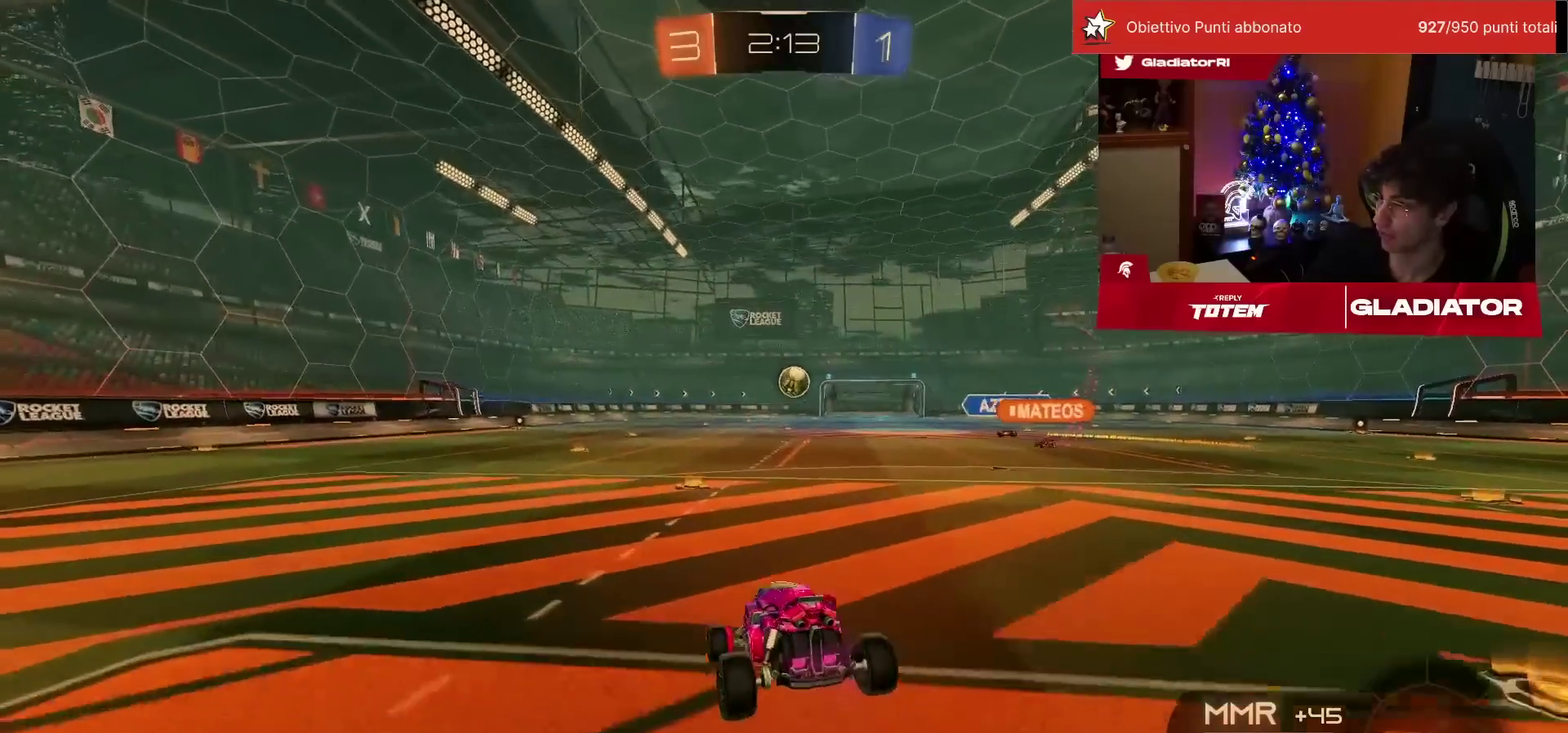
{"buttons": ["R2"], "left_stick": "center", "events": [[100, "left_stick", "down"], [333, "left_stick", "center"]]}
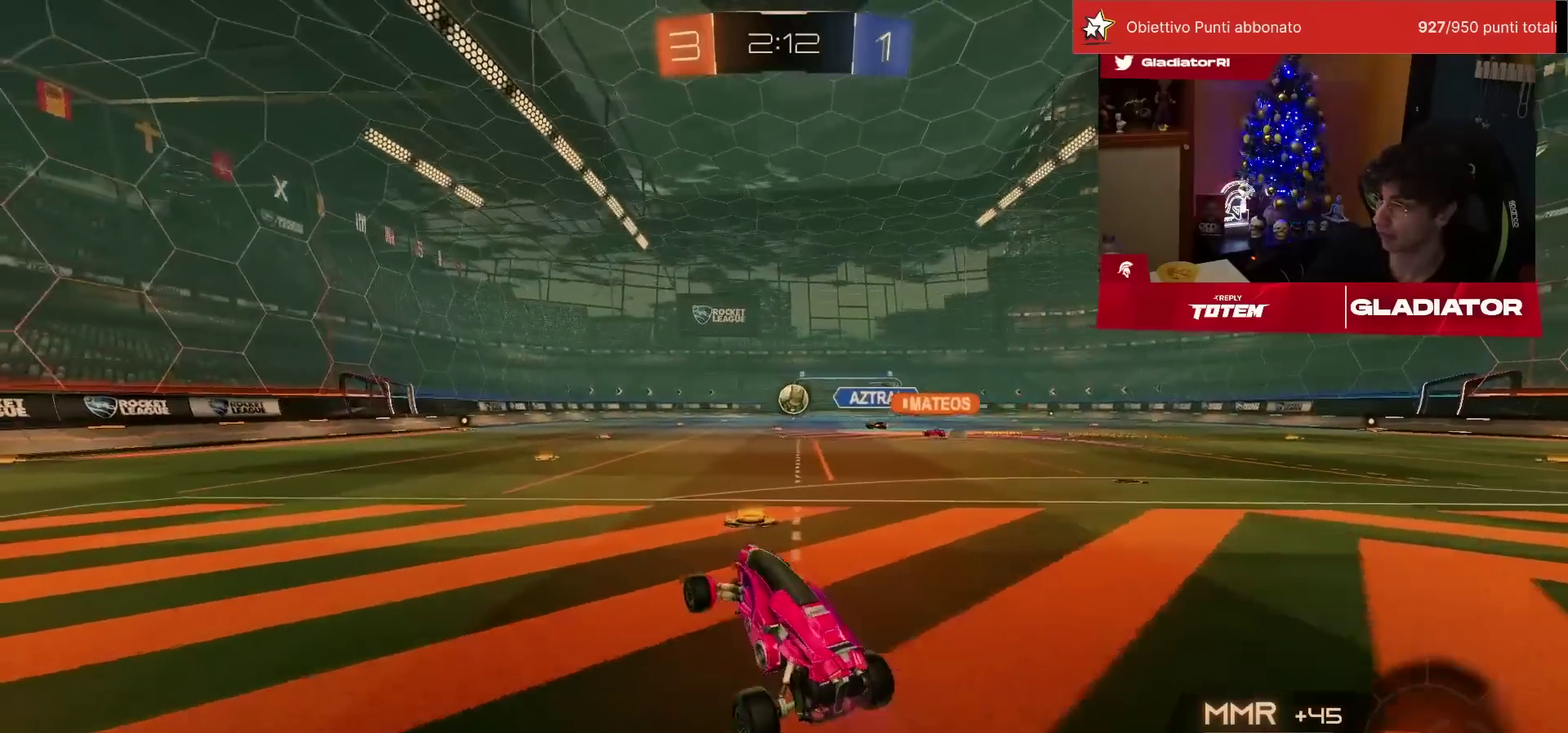
{"buttons": ["R2"], "left_stick": "center", "events": [[133, "left_stick", "up"], [200, "CROSS", "down"], [317, "CROSS", "up"], [383, "left_stick", "up-right"], [500, "left_stick", "center"]]}
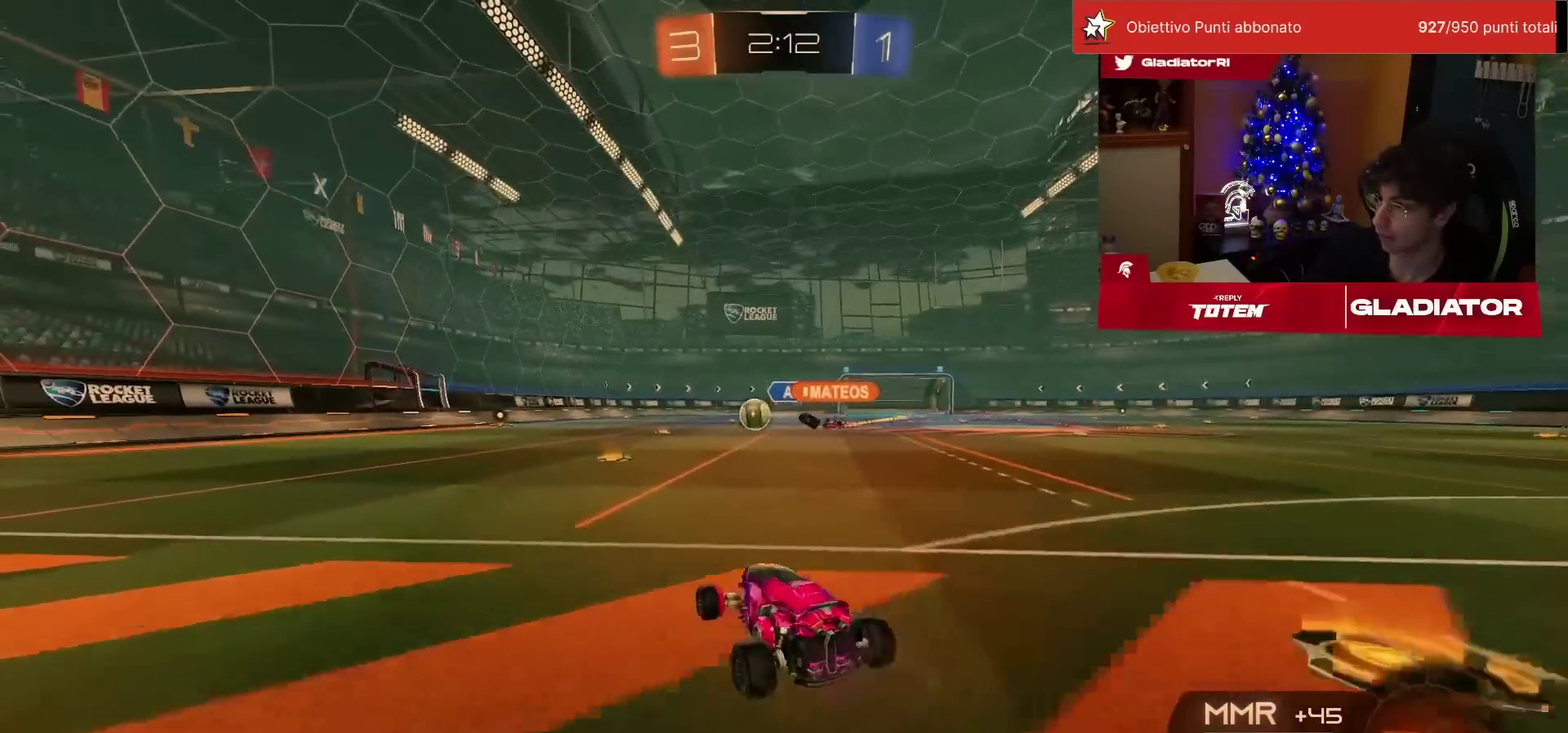
{"buttons": ["TRIANGLE", "R1", "R2"], "left_stick": "left", "events": [[50, "left_stick", "left"], [467, "R1", "down"], [467, "TRIANGLE", "down"]]}
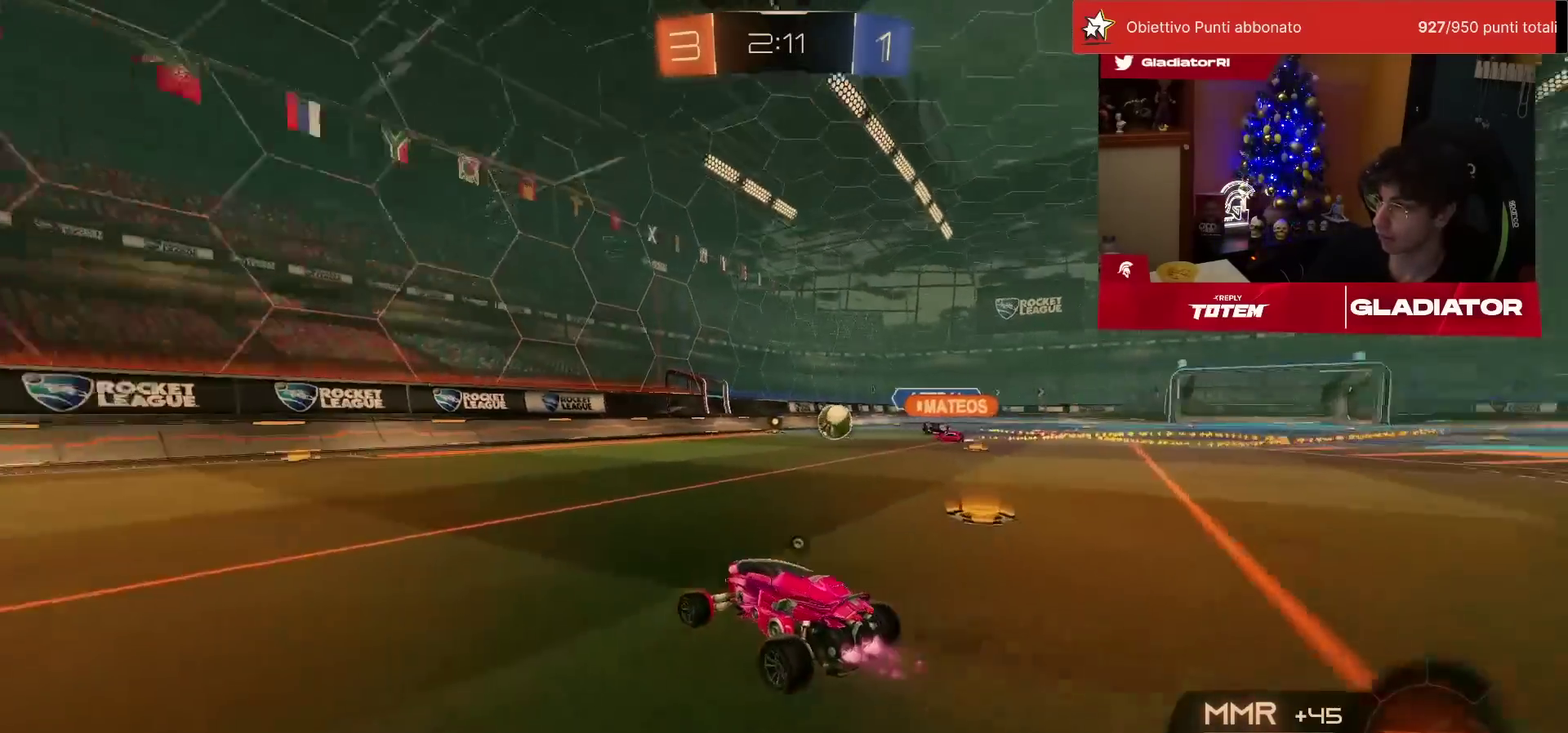
{"buttons": ["TRIANGLE", "R1", "R2"], "left_stick": "left", "events": [[33, "TRIANGLE", "up"], [433, "TRIANGLE", "down"]]}
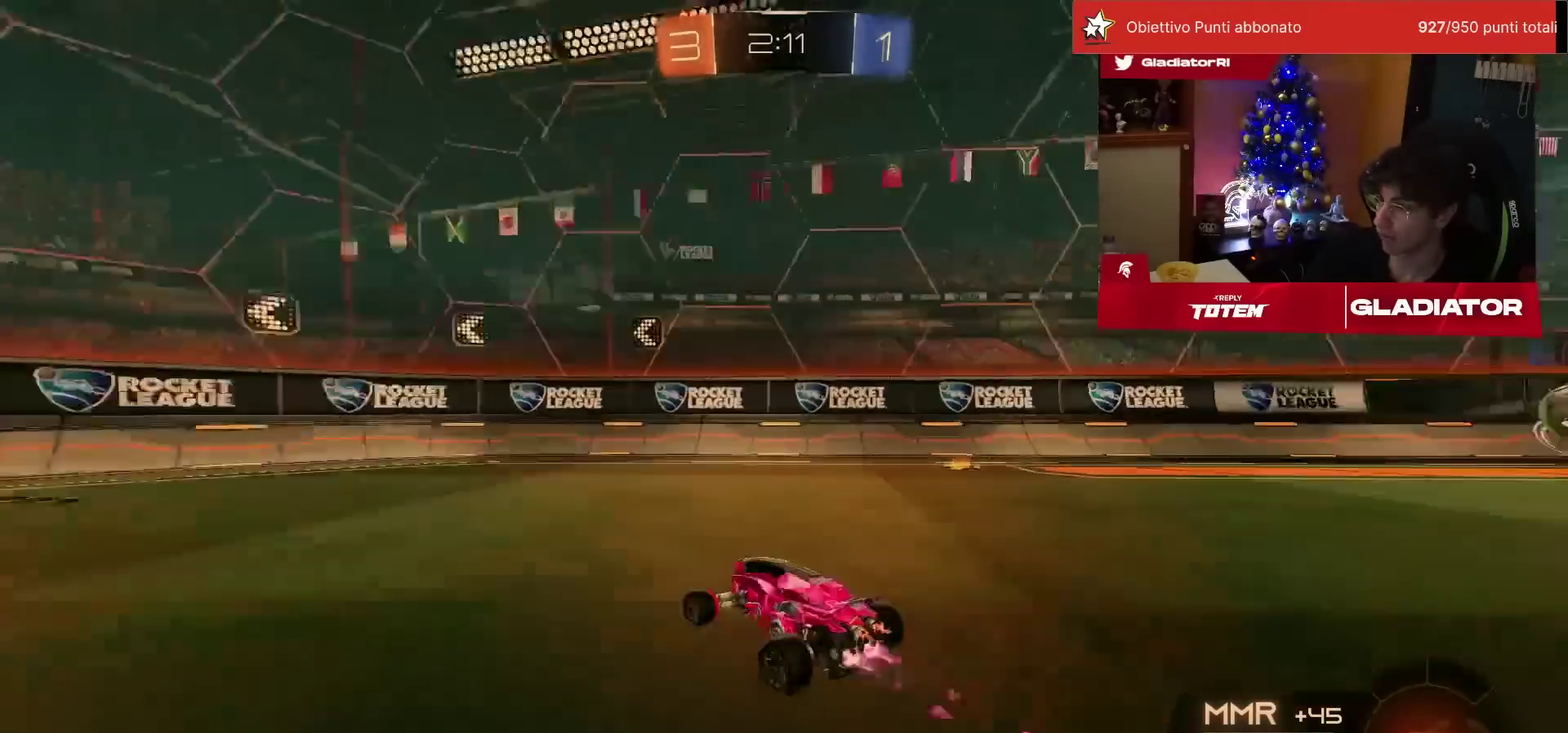
{"buttons": ["SQUARE", "R2"], "left_stick": "left", "events": [[17, "TRIANGLE", "up"], [83, "left_stick", "center"], [250, "R1", "up"], [250, "left_stick", "left"], [317, "SQUARE", "down"]]}
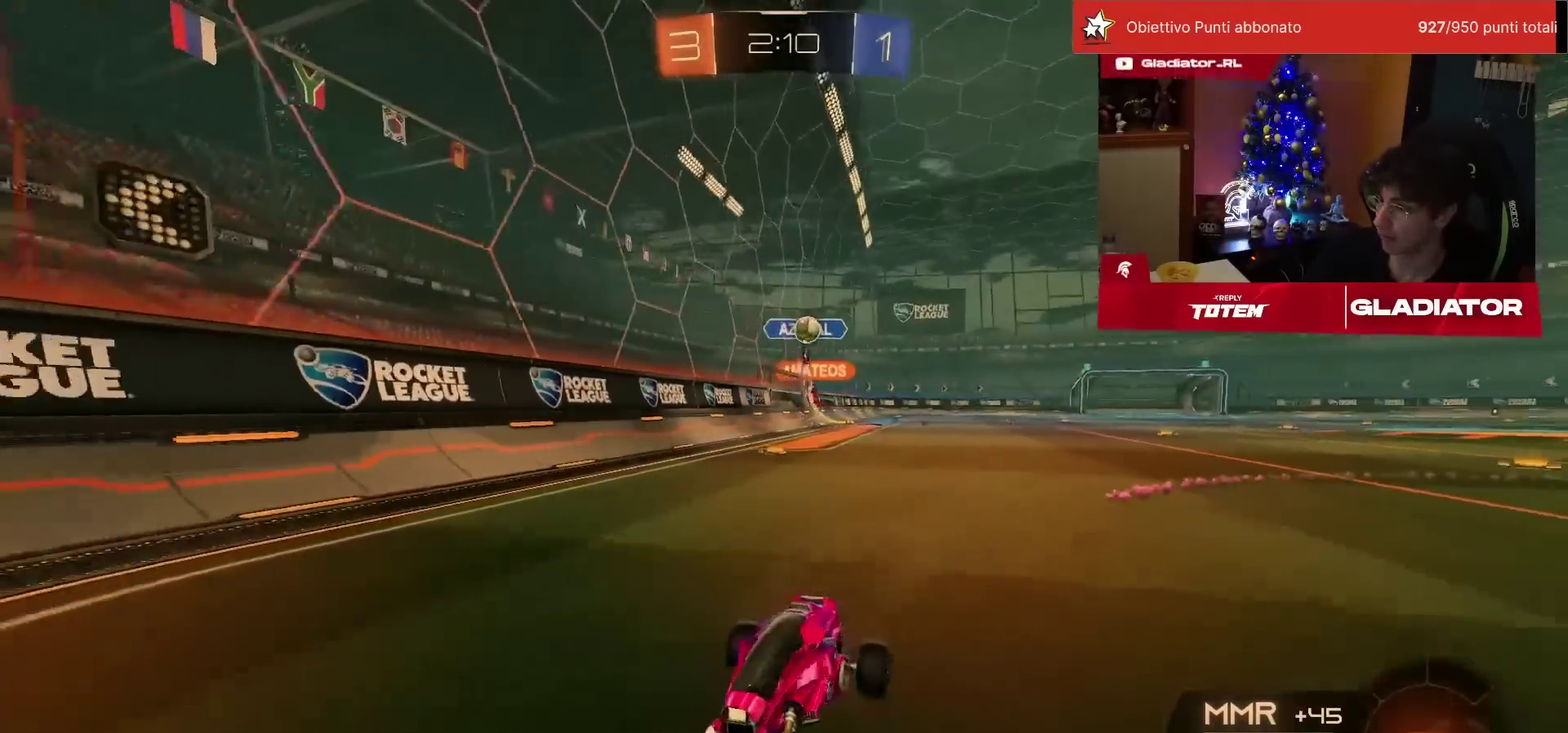
{"buttons": ["L2"], "left_stick": "up", "events": [[33, "SQUARE", "up"], [400, "L2", "down"], [433, "R2", "up"], [483, "left_stick", "up"]]}
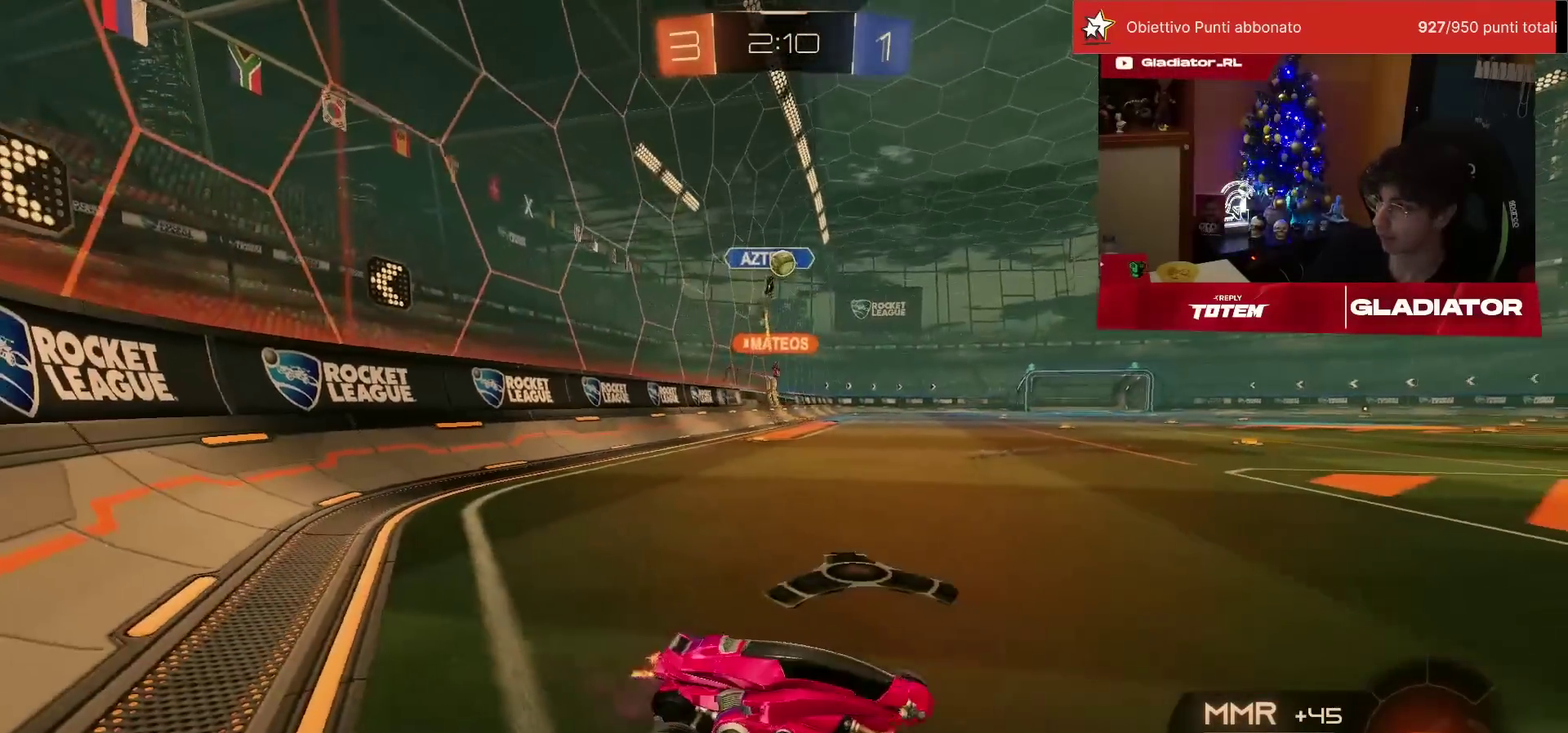
{"buttons": ["R2"], "left_stick": "up-left", "events": [[50, "left_stick", "up-right"], [417, "R2", "down"], [450, "left_stick", "up"], [483, "L2", "up"], [500, "left_stick", "up-left"]]}
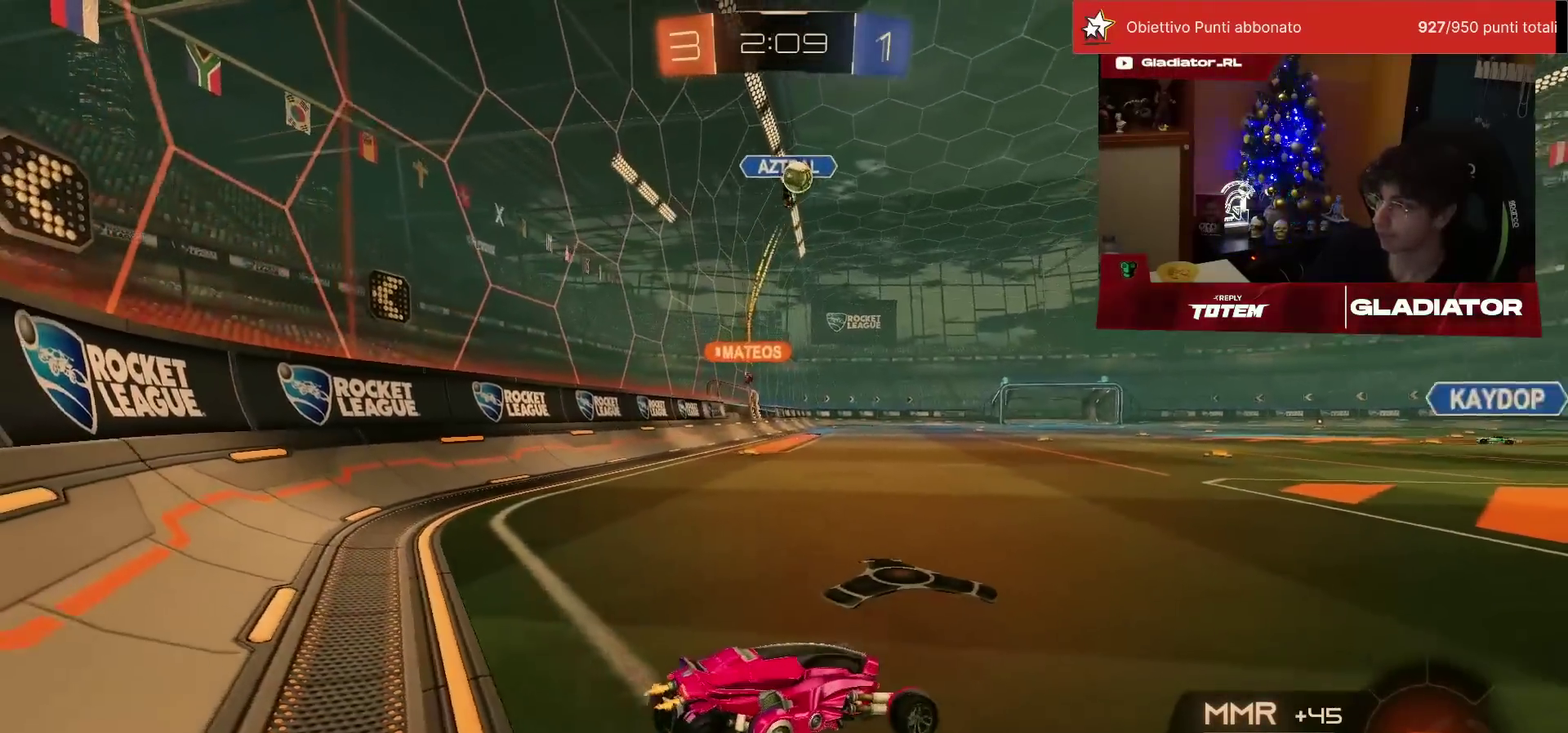
{"buttons": ["R2"], "left_stick": "right", "events": [[367, "left_stick", "up-right"], [417, "SQUARE", "down"], [433, "left_stick", "right"], [467, "SQUARE", "up"]]}
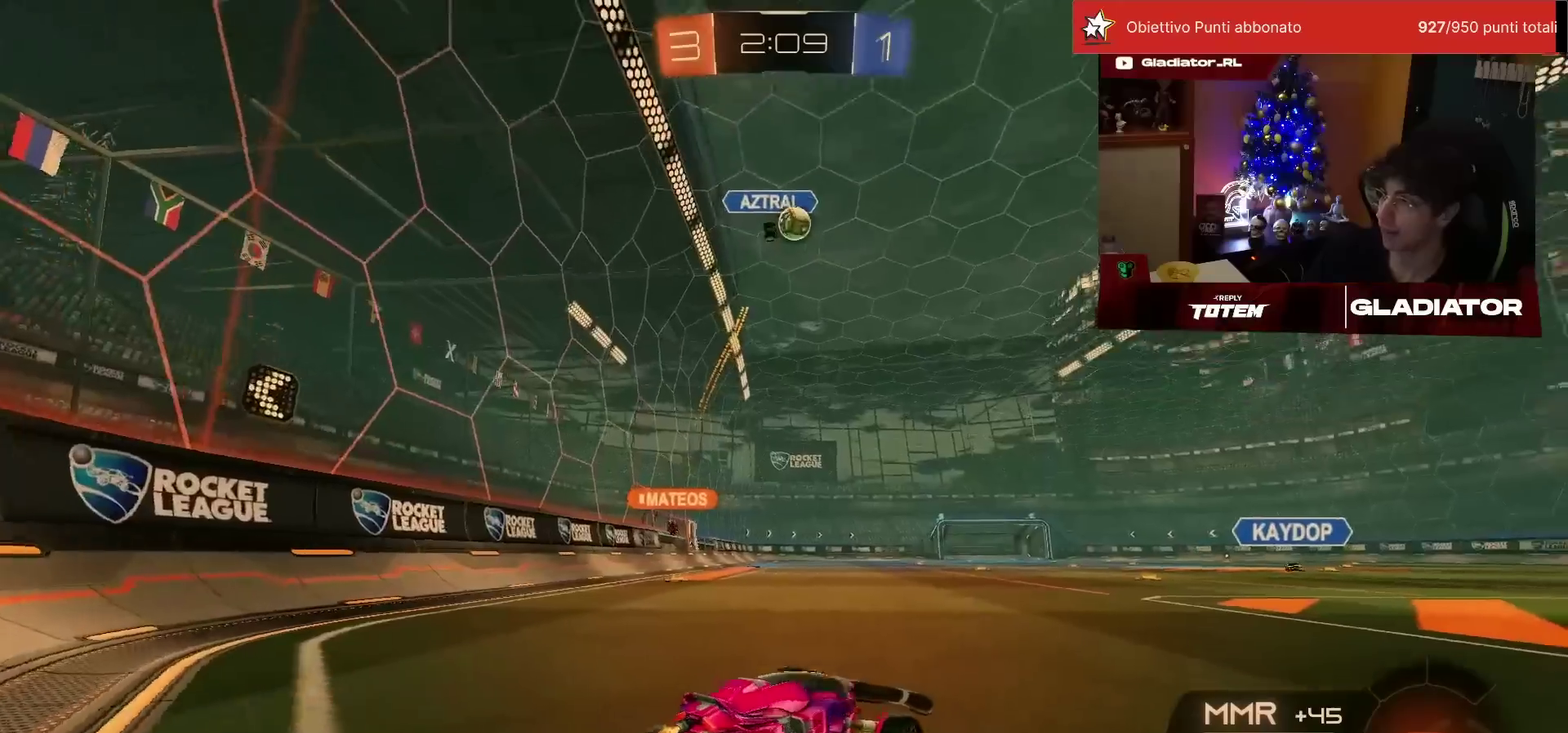
{"buttons": ["R2"], "left_stick": "center", "events": [[367, "left_stick", "up-right"], [417, "left_stick", "center"]]}
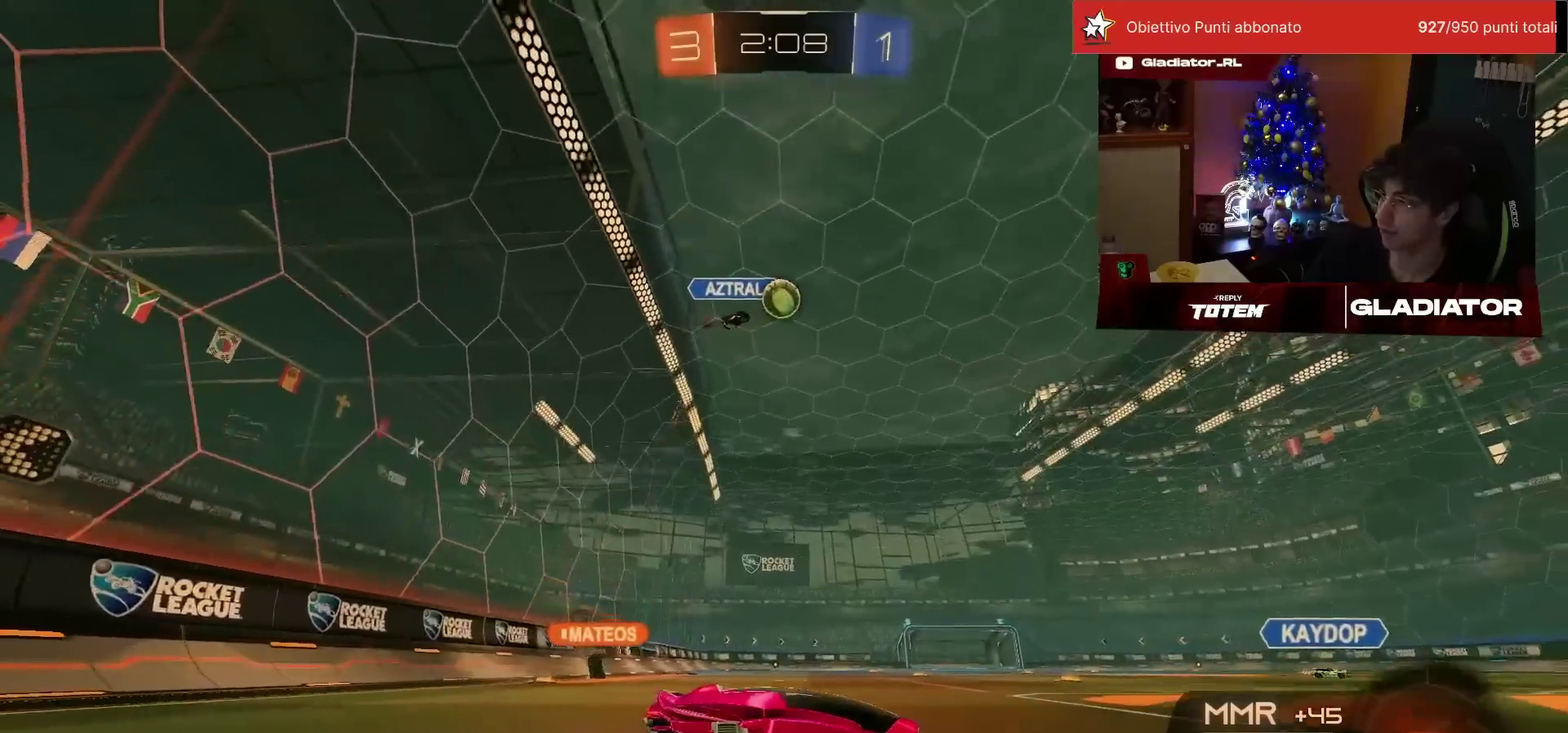
{"buttons": ["R2"], "left_stick": "center", "events": []}